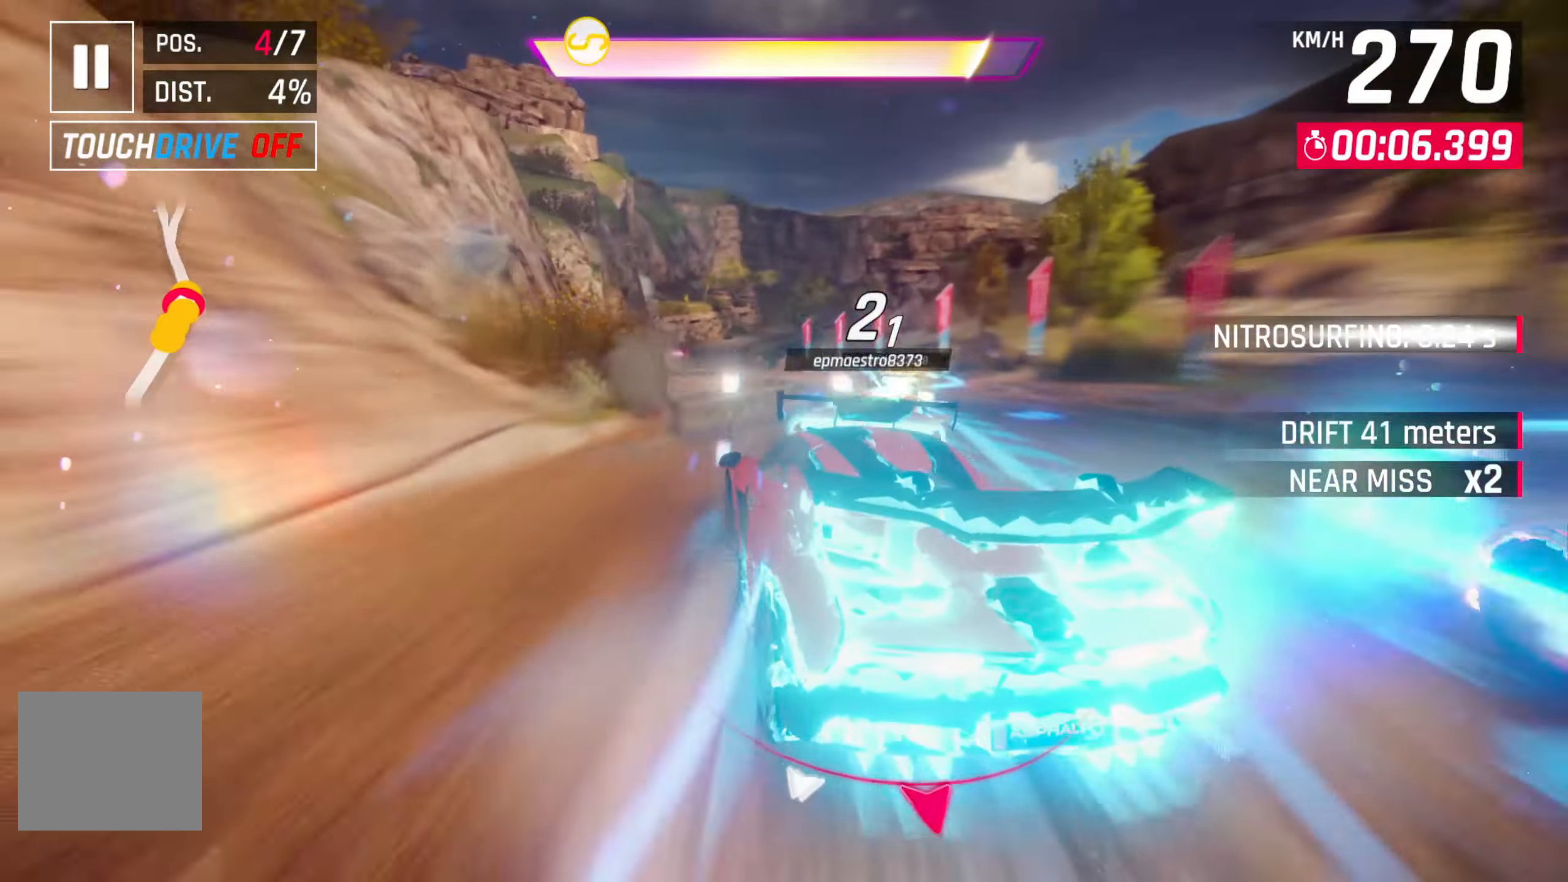
Gameplay with a controller (PlayStation layout); each line is a JSON object with the inputs held at the frame after it. "events" lists button and stick changes between this image and that frame as [ms after this image, input, new state], when the widget could be followed in between.
{"buttons": [], "left_stick": "center", "right_stick": "center", "events": [[67, "left_stick", "left"], [333, "left_stick", "center"], [350, "R2", "down"], [466, "R2", "up"]]}
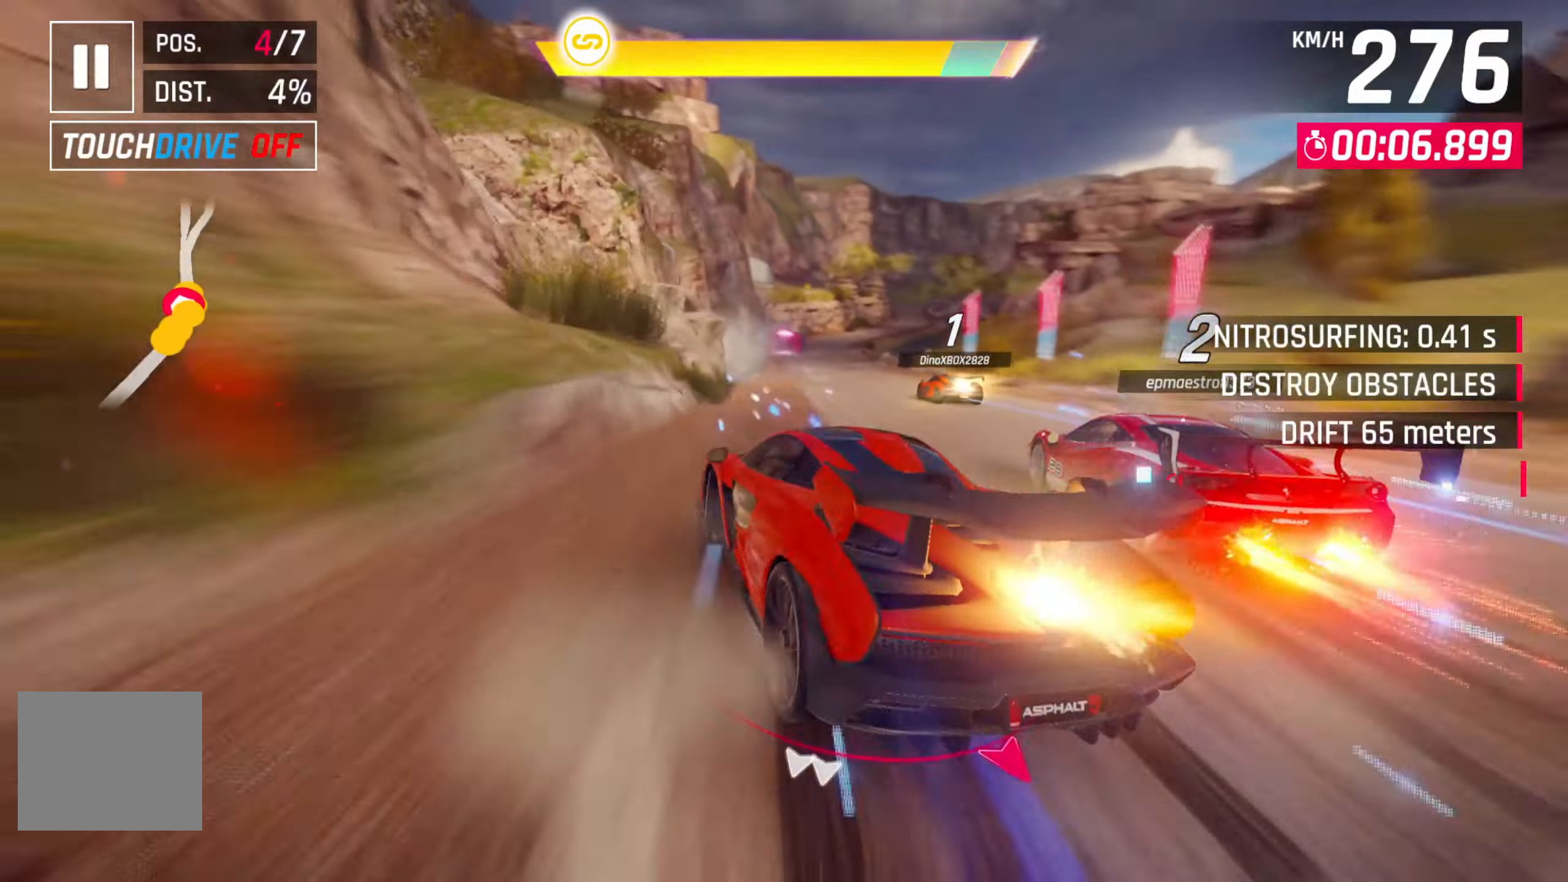
{"buttons": [], "left_stick": "right", "right_stick": "center", "events": [[66, "R2", "down"], [233, "R2", "up"], [450, "left_stick", "right"]]}
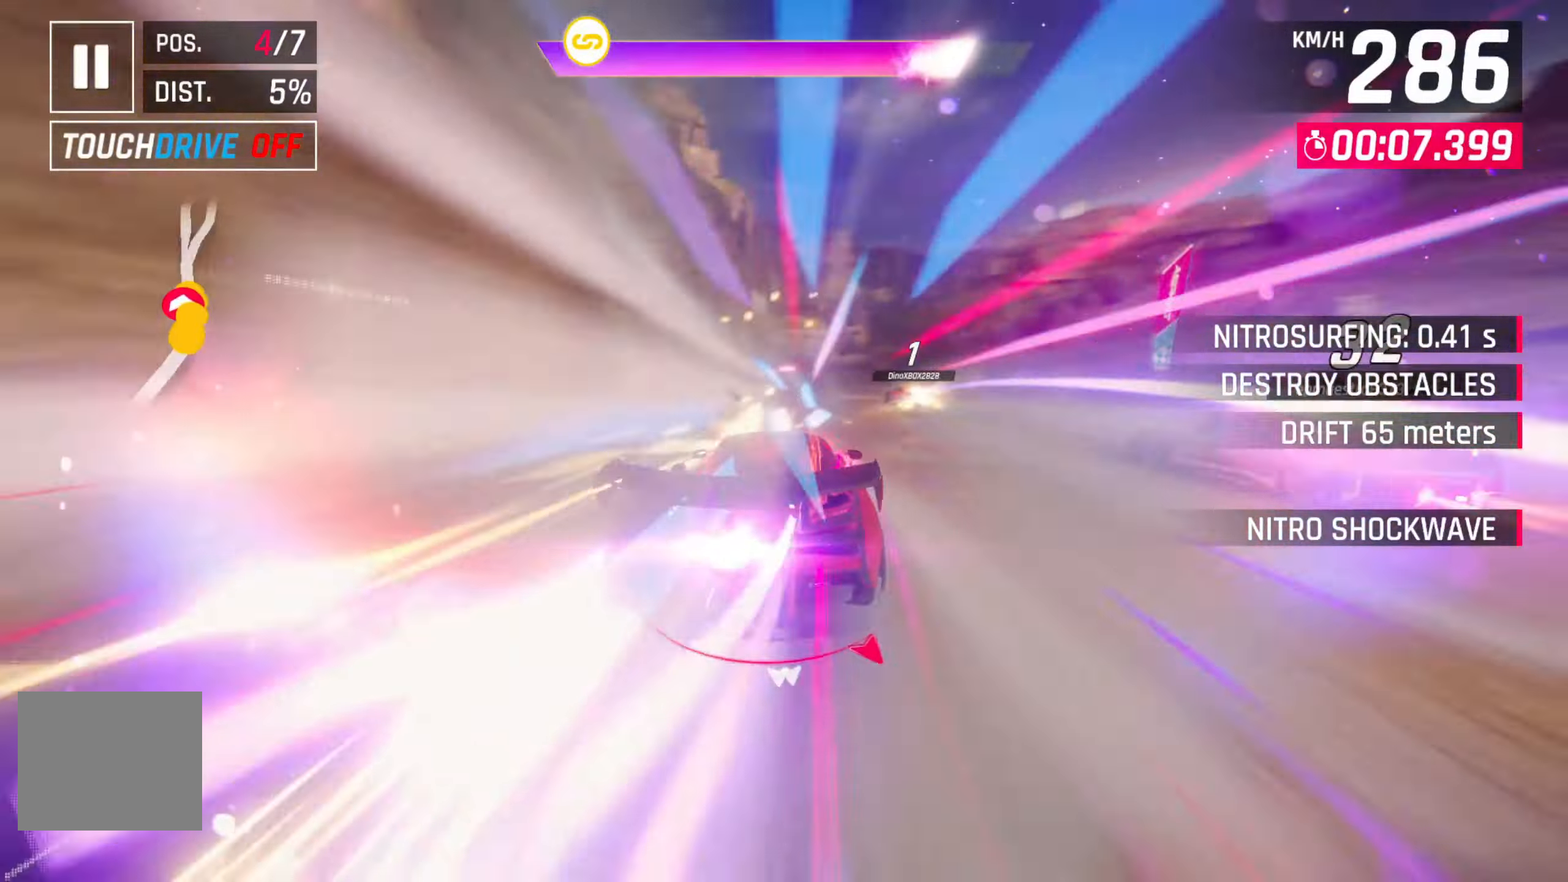
{"buttons": [], "left_stick": "left", "right_stick": "center", "events": [[83, "left_stick", "center"], [283, "left_stick", "left"]]}
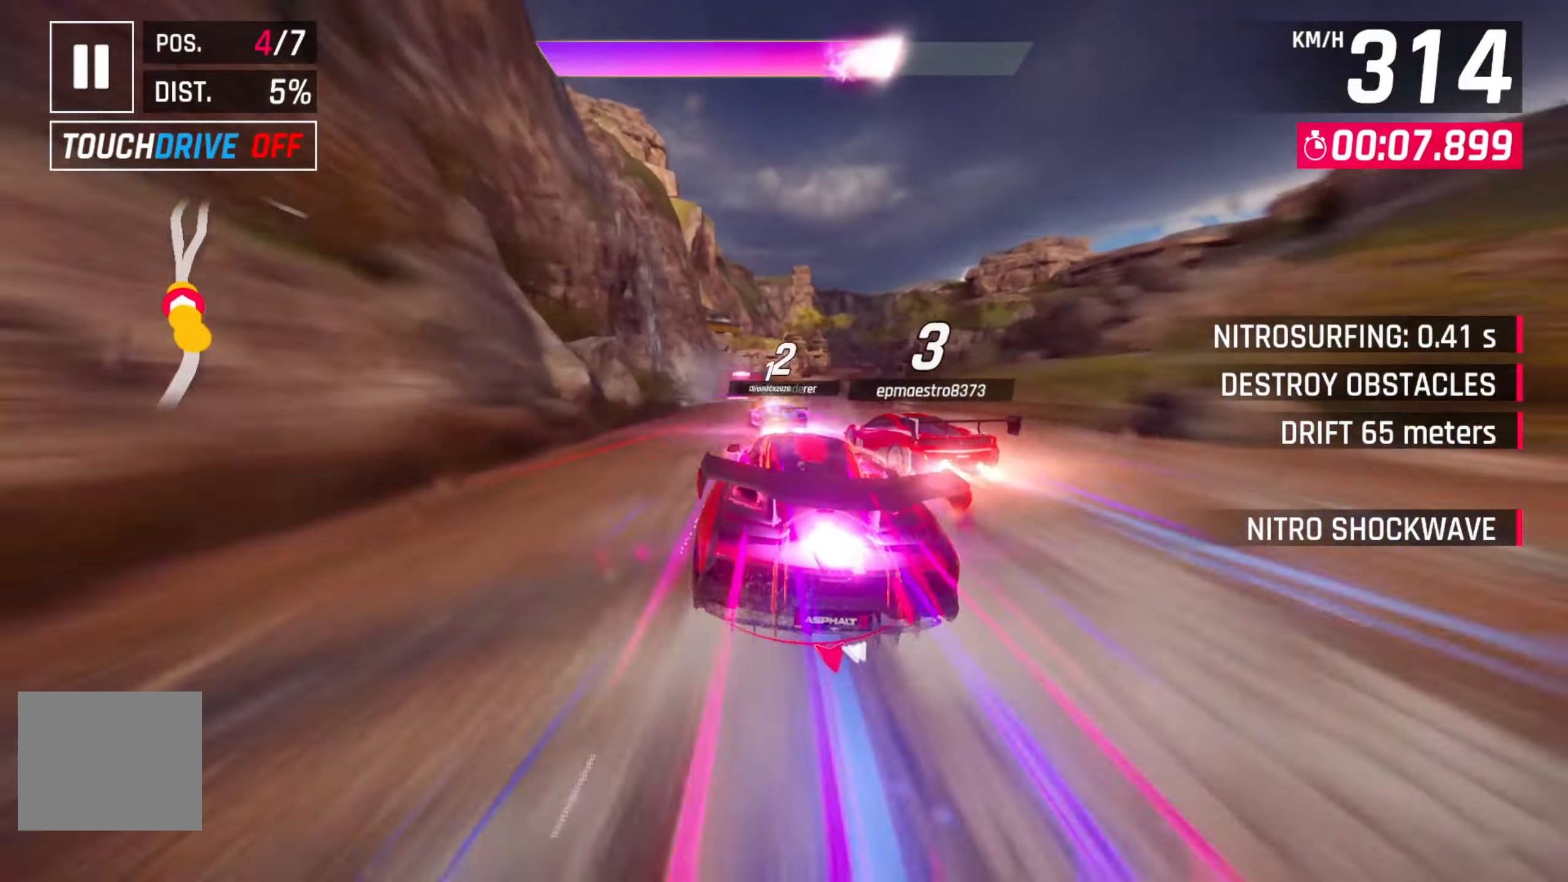
{"buttons": [], "left_stick": "center", "right_stick": "center", "events": [[116, "left_stick", "center"], [166, "L2", "down"], [300, "L2", "up"], [366, "L2", "down"], [500, "L2", "up"]]}
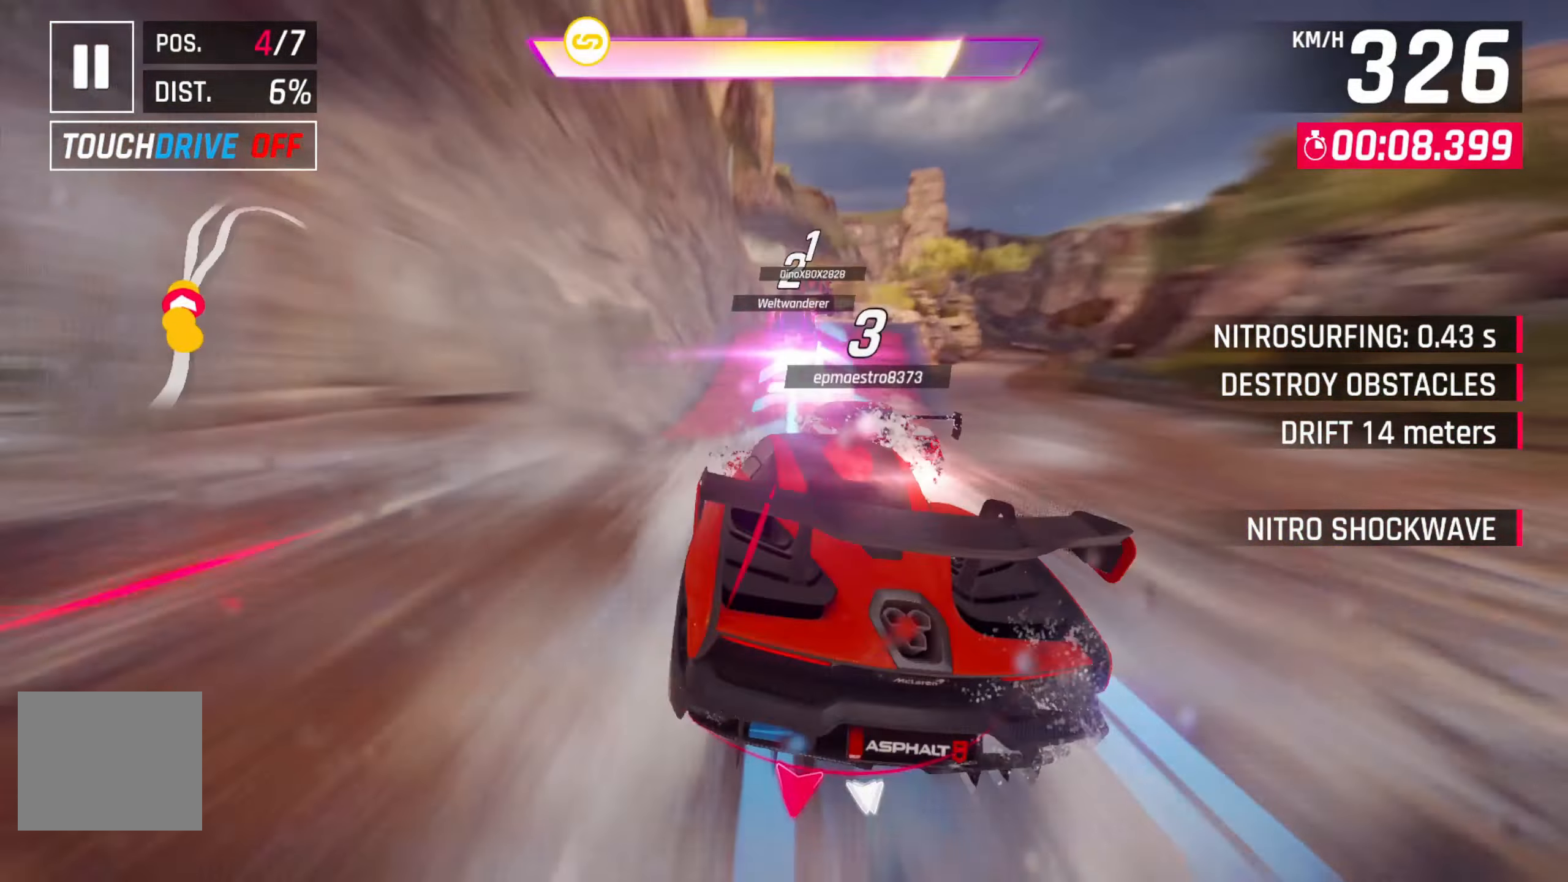
{"buttons": ["R2"], "left_stick": "right", "right_stick": "center", "events": [[166, "R2", "down"], [300, "R2", "up"], [383, "left_stick", "right"], [400, "R2", "down"]]}
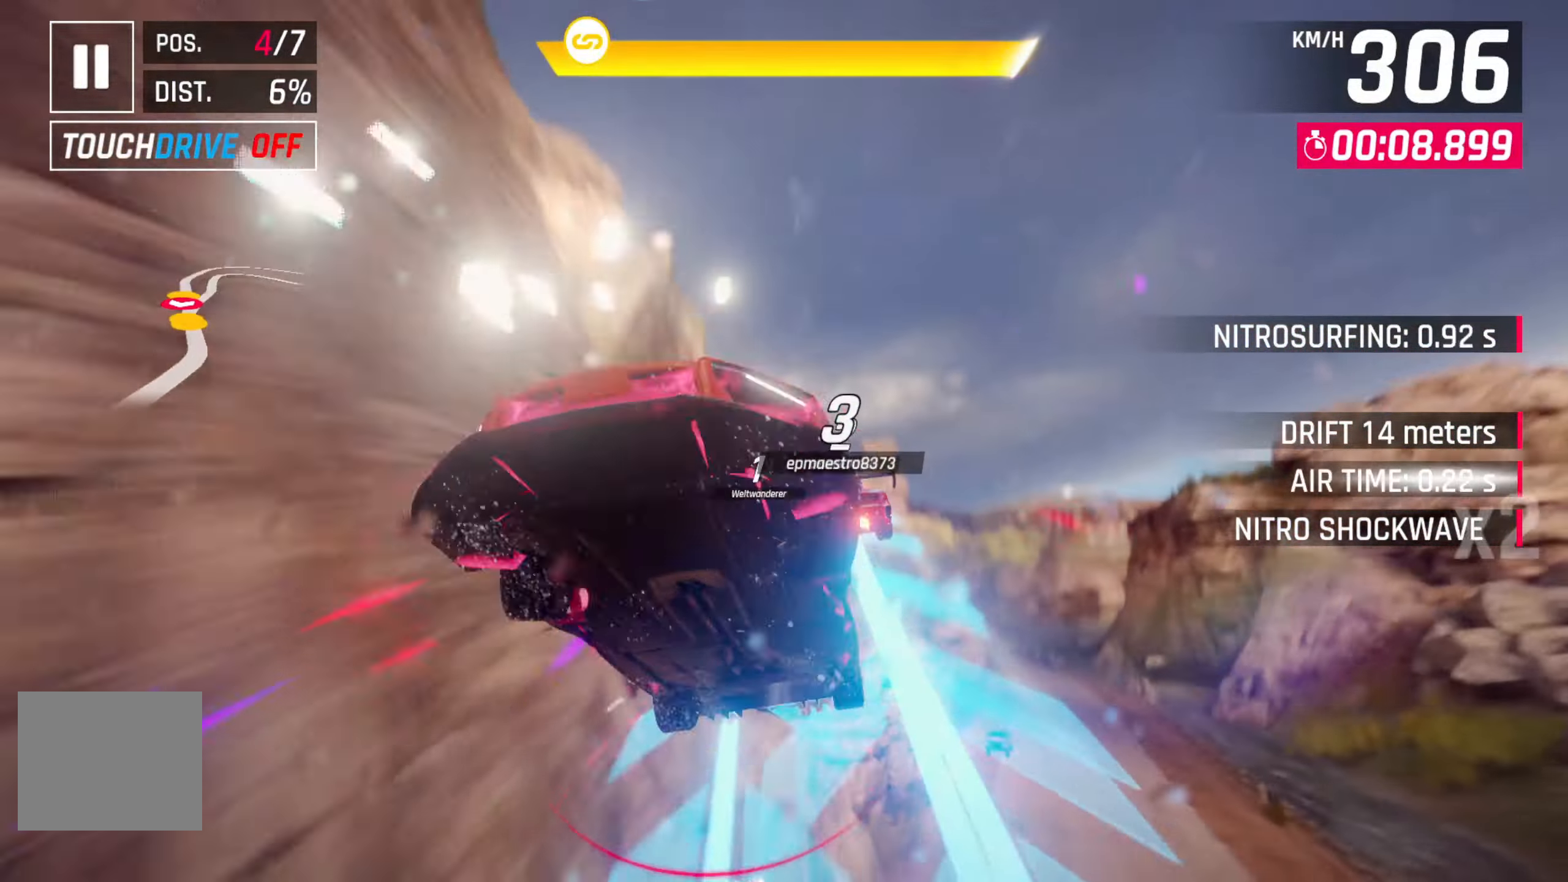
{"buttons": [], "left_stick": "right", "right_stick": "center", "events": [[50, "R2", "up"], [150, "R2", "down"], [250, "R2", "up"], [250, "left_stick", "center"], [350, "R2", "down"], [350, "left_stick", "right"], [500, "R2", "up"]]}
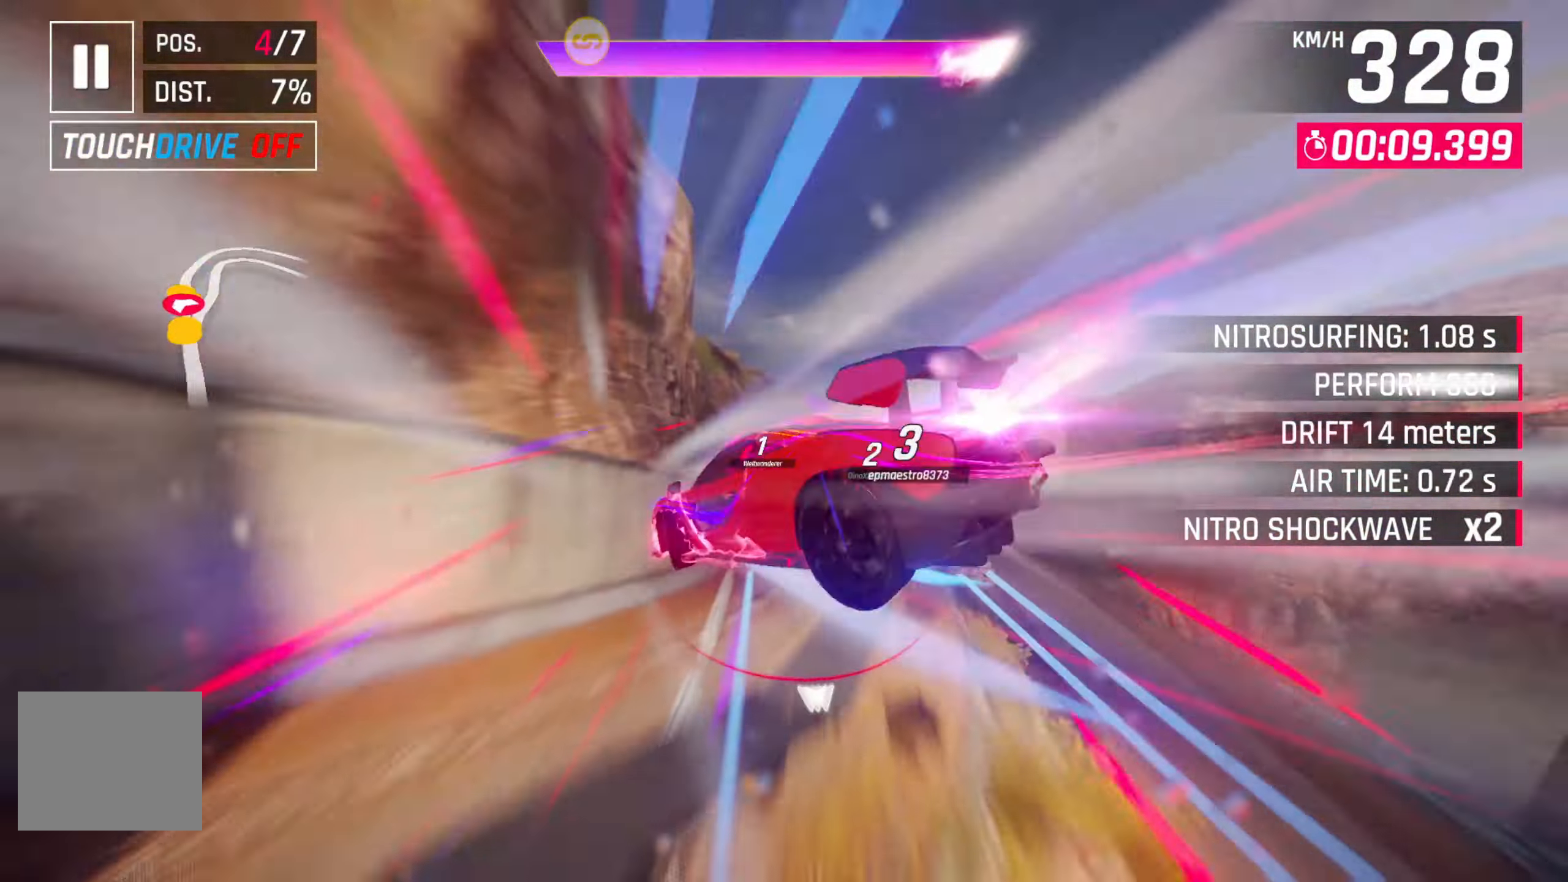
{"buttons": ["R2"], "left_stick": "right", "right_stick": "center", "events": [[66, "left_stick", "center"], [116, "R2", "down"], [266, "R2", "up"], [400, "R2", "down"], [450, "left_stick", "right"]]}
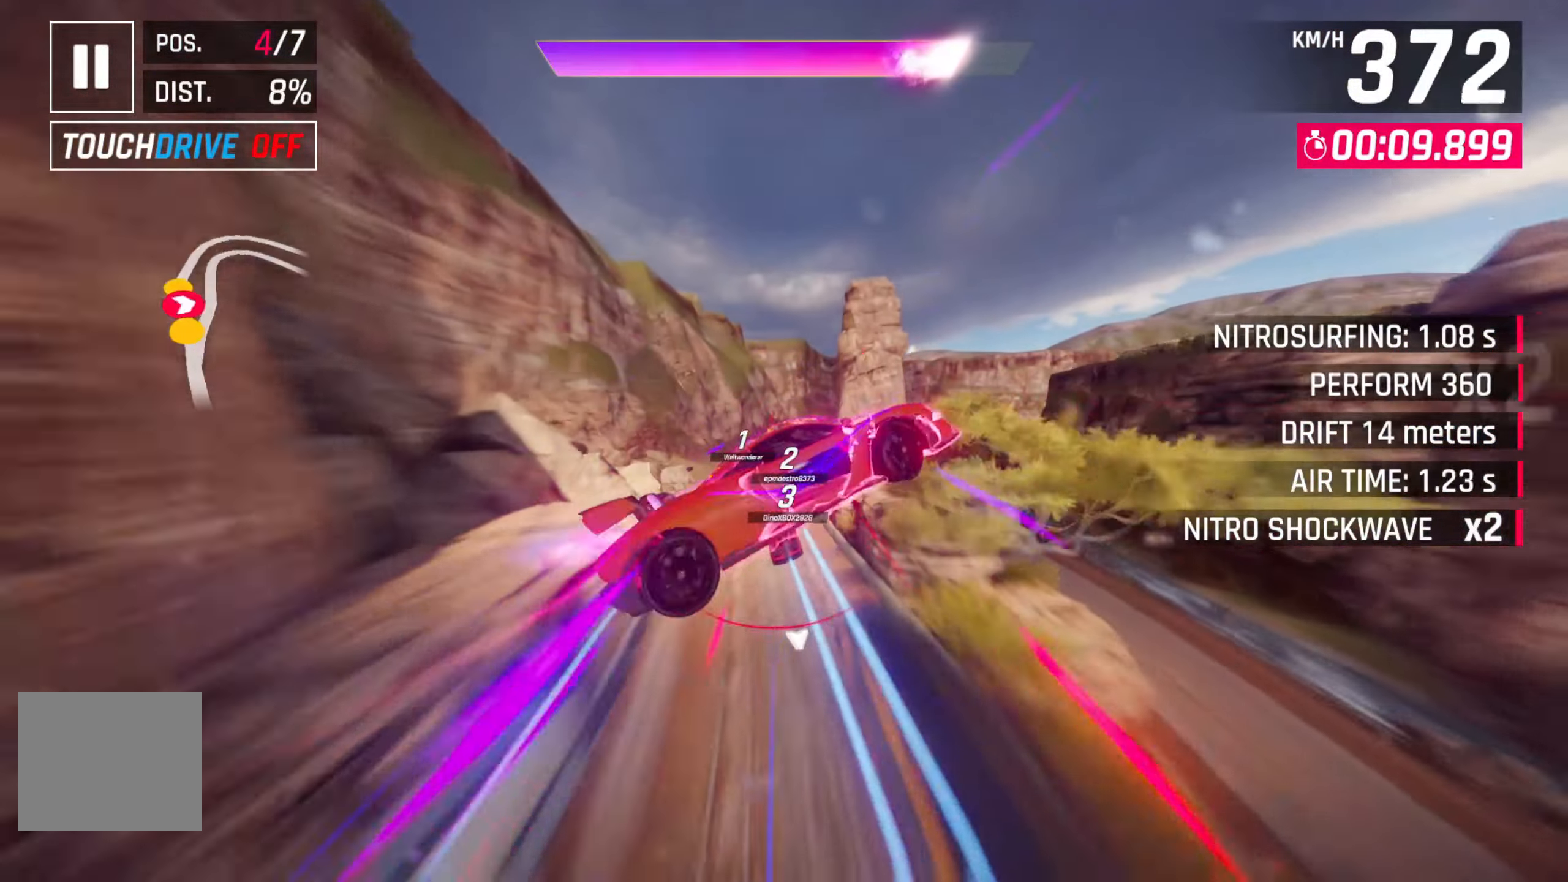
{"buttons": [], "left_stick": "center", "right_stick": "center", "events": [[66, "R2", "up"], [133, "left_stick", "center"]]}
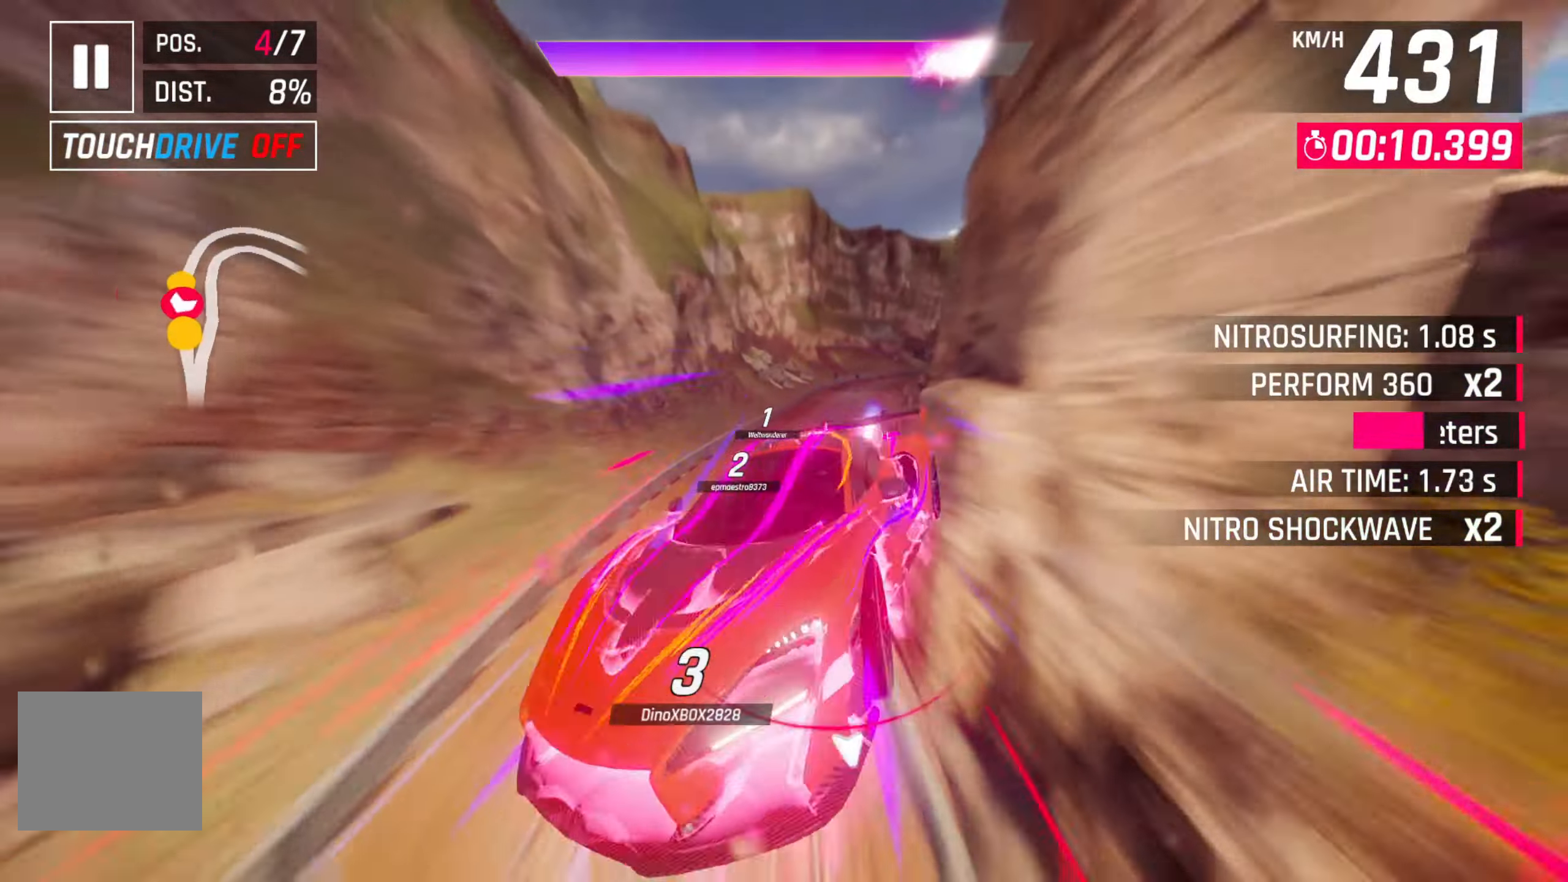
{"buttons": ["L2"], "left_stick": "right", "right_stick": "center", "events": [[83, "left_stick", "right"], [450, "L2", "down"]]}
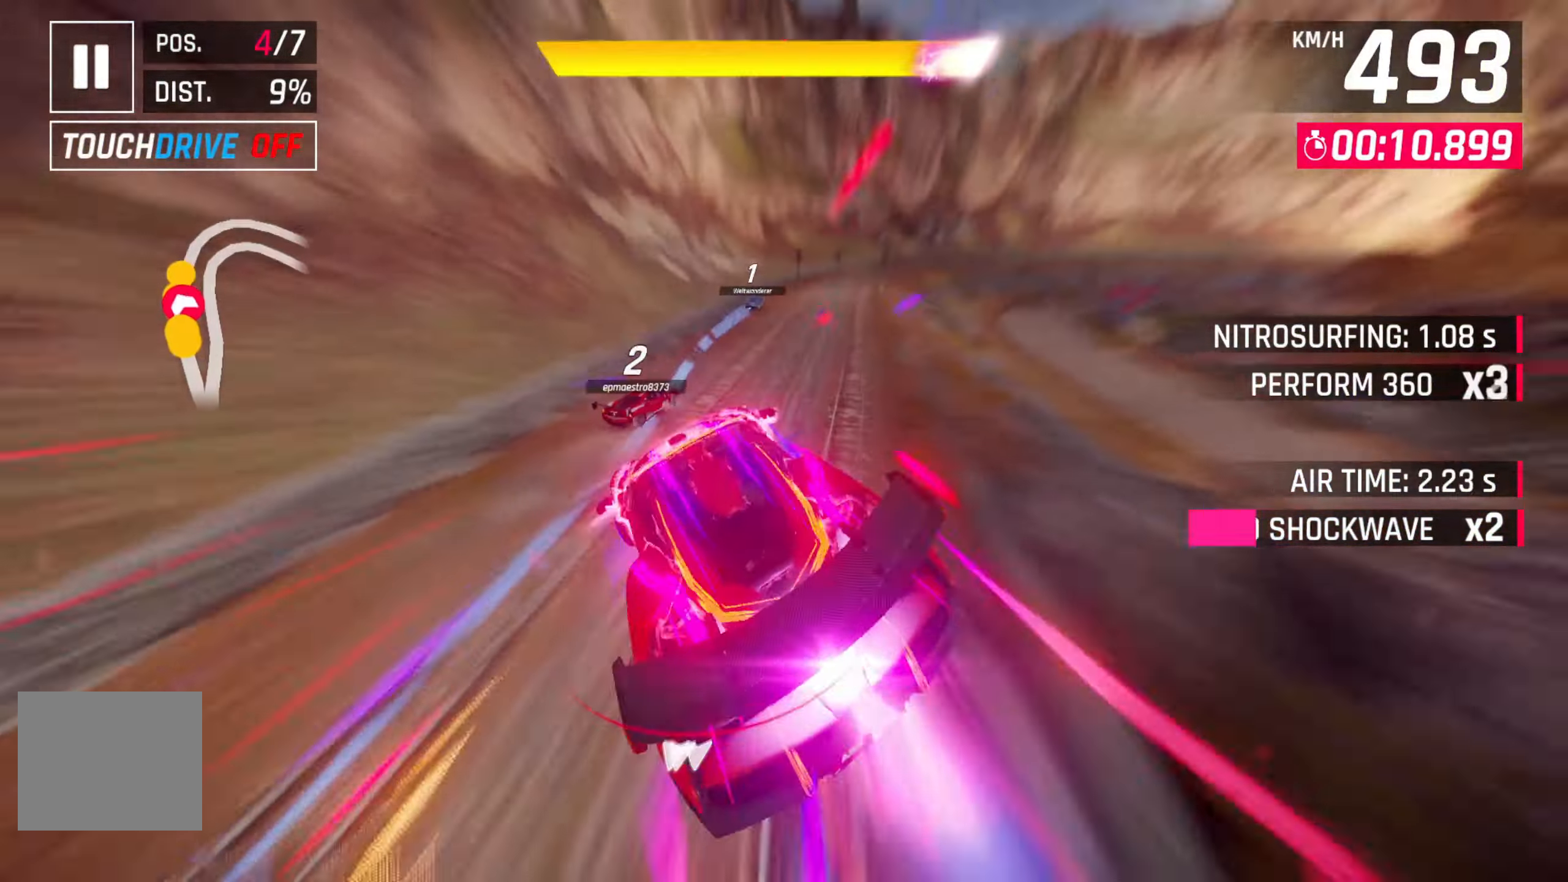
{"buttons": [], "left_stick": "right", "right_stick": "center", "events": [[116, "L2", "up"]]}
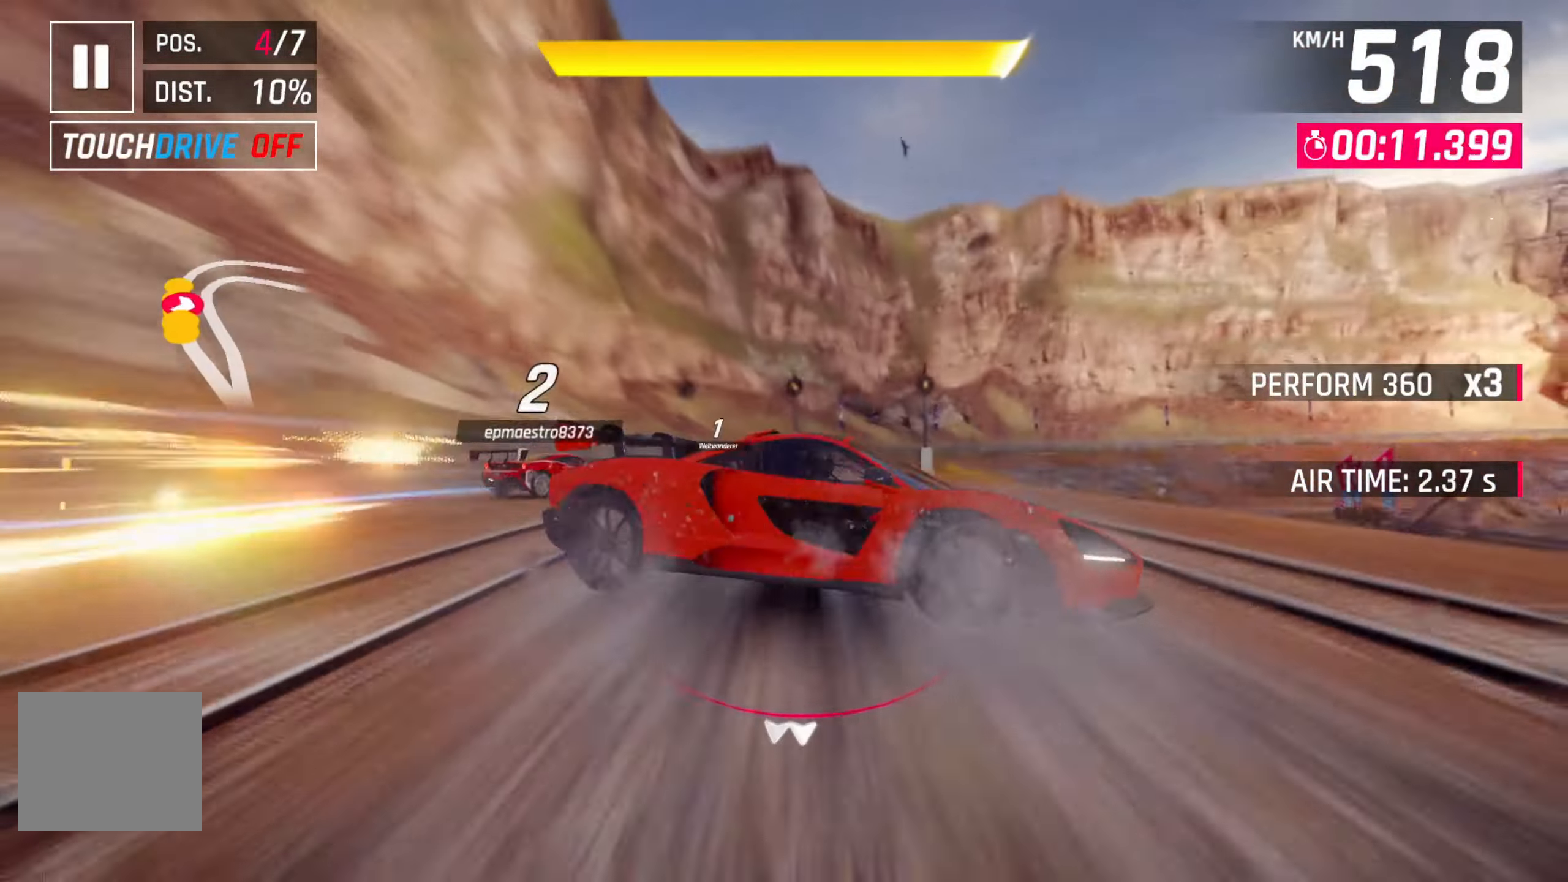
{"buttons": [], "left_stick": "right", "right_stick": "center", "events": [[66, "left_stick", "center"], [383, "left_stick", "right"]]}
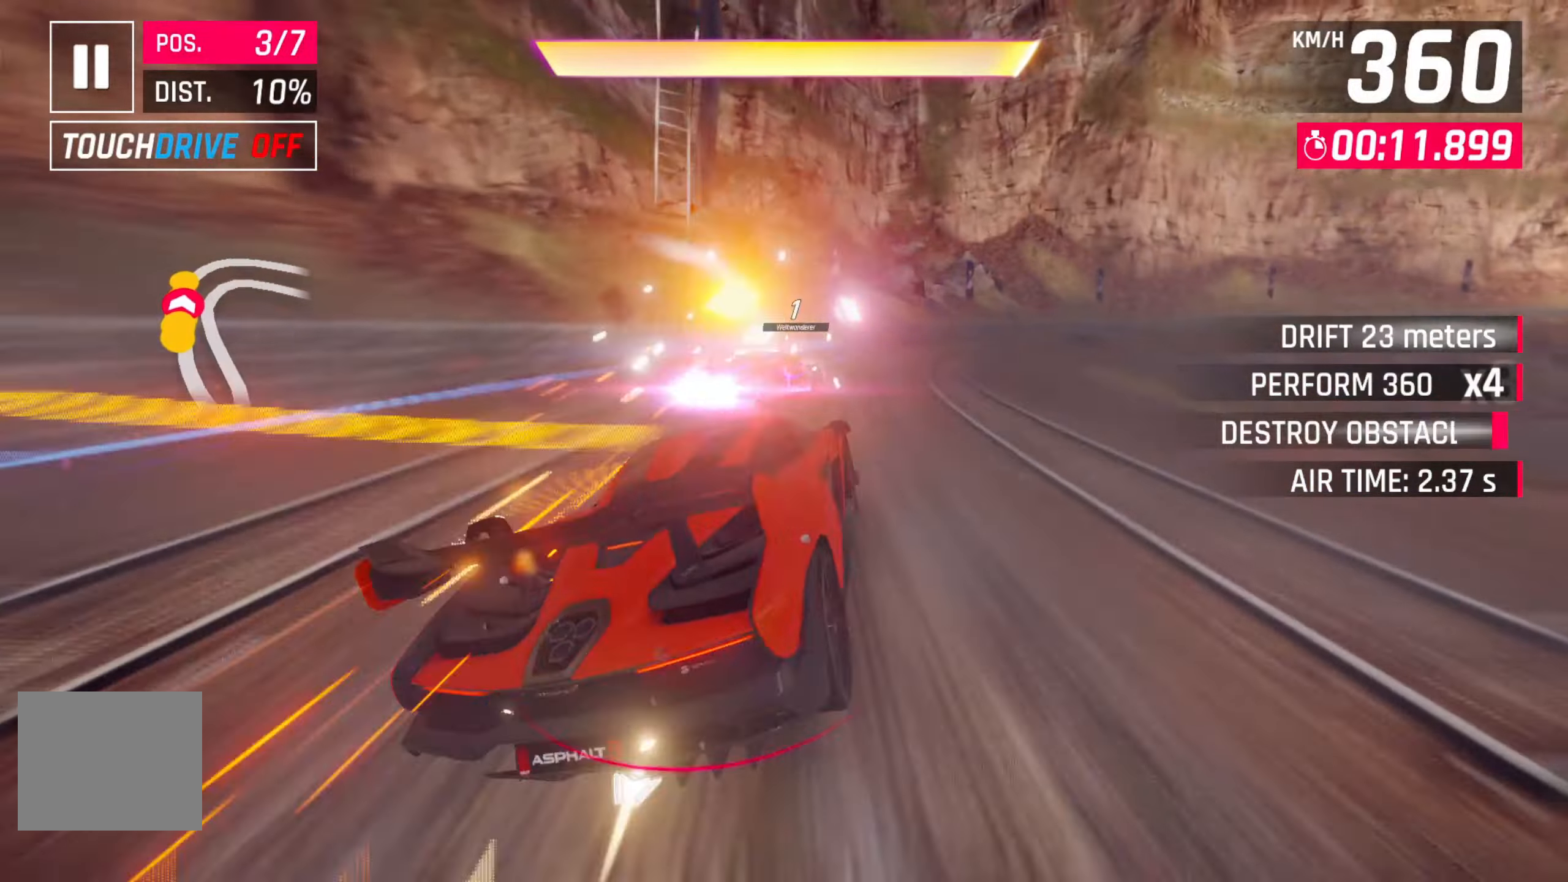
{"buttons": [], "left_stick": "right", "right_stick": "center", "events": []}
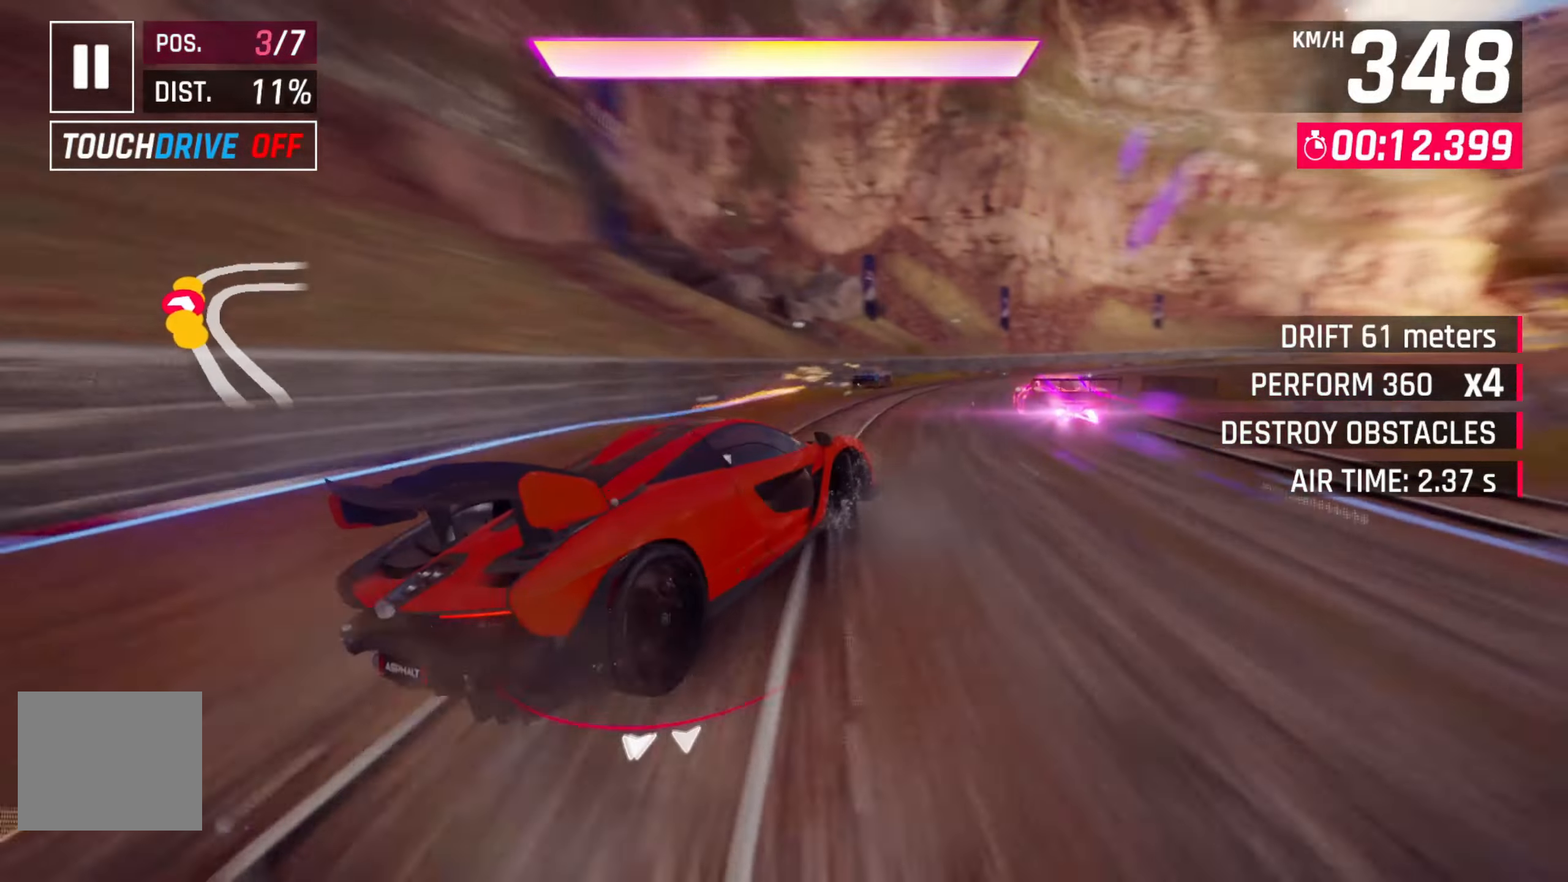
{"buttons": [], "left_stick": "right", "right_stick": "center", "events": []}
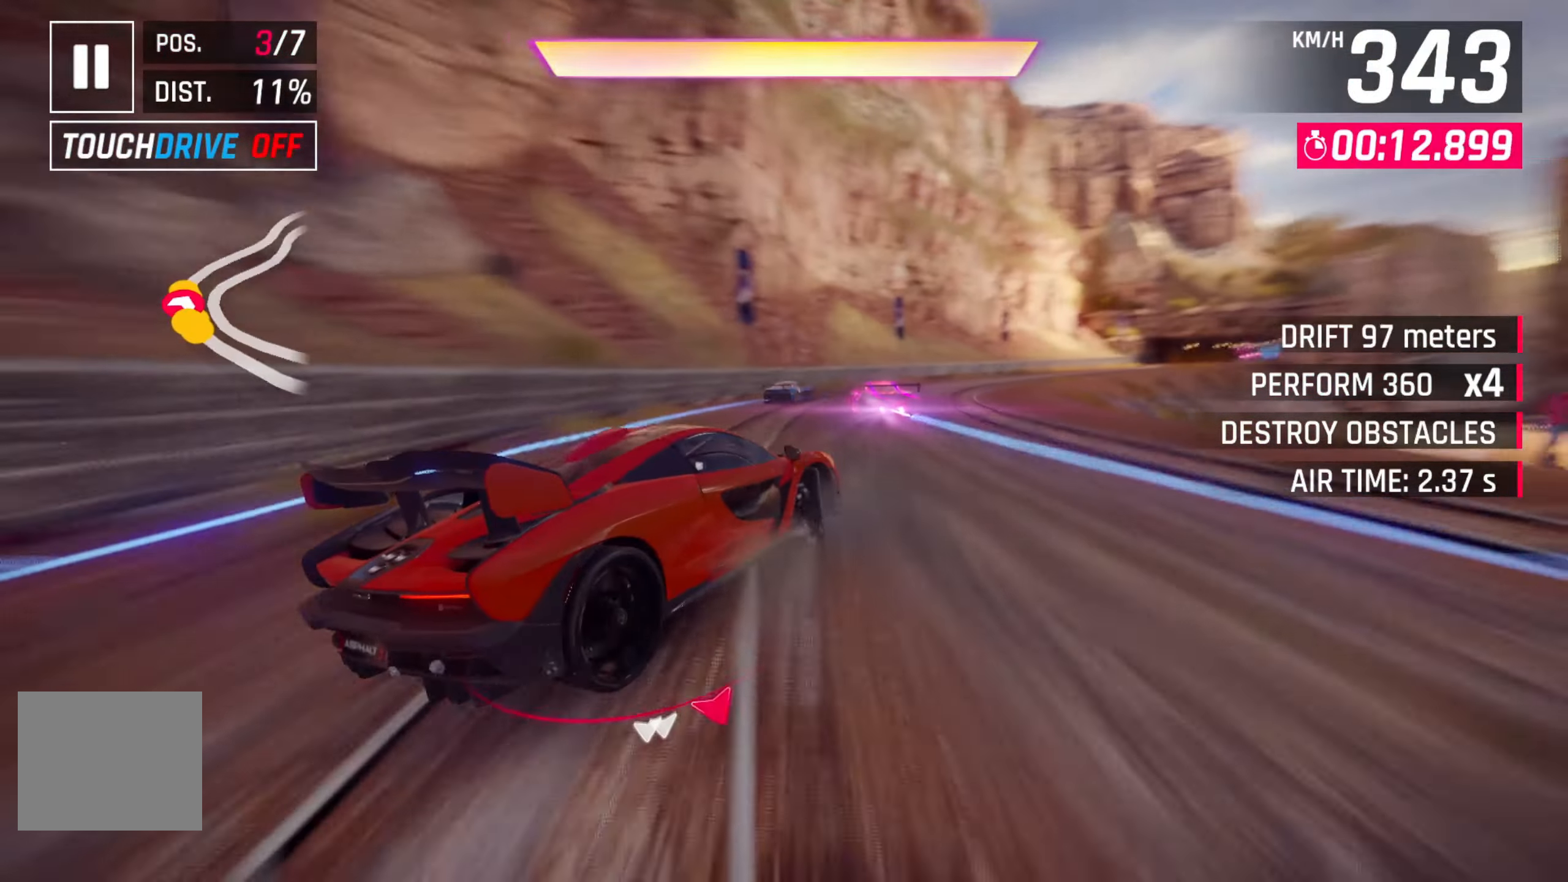
{"buttons": [], "left_stick": "center", "right_stick": "center", "events": [[267, "left_stick", "center"], [317, "R2", "down"], [450, "R2", "up"]]}
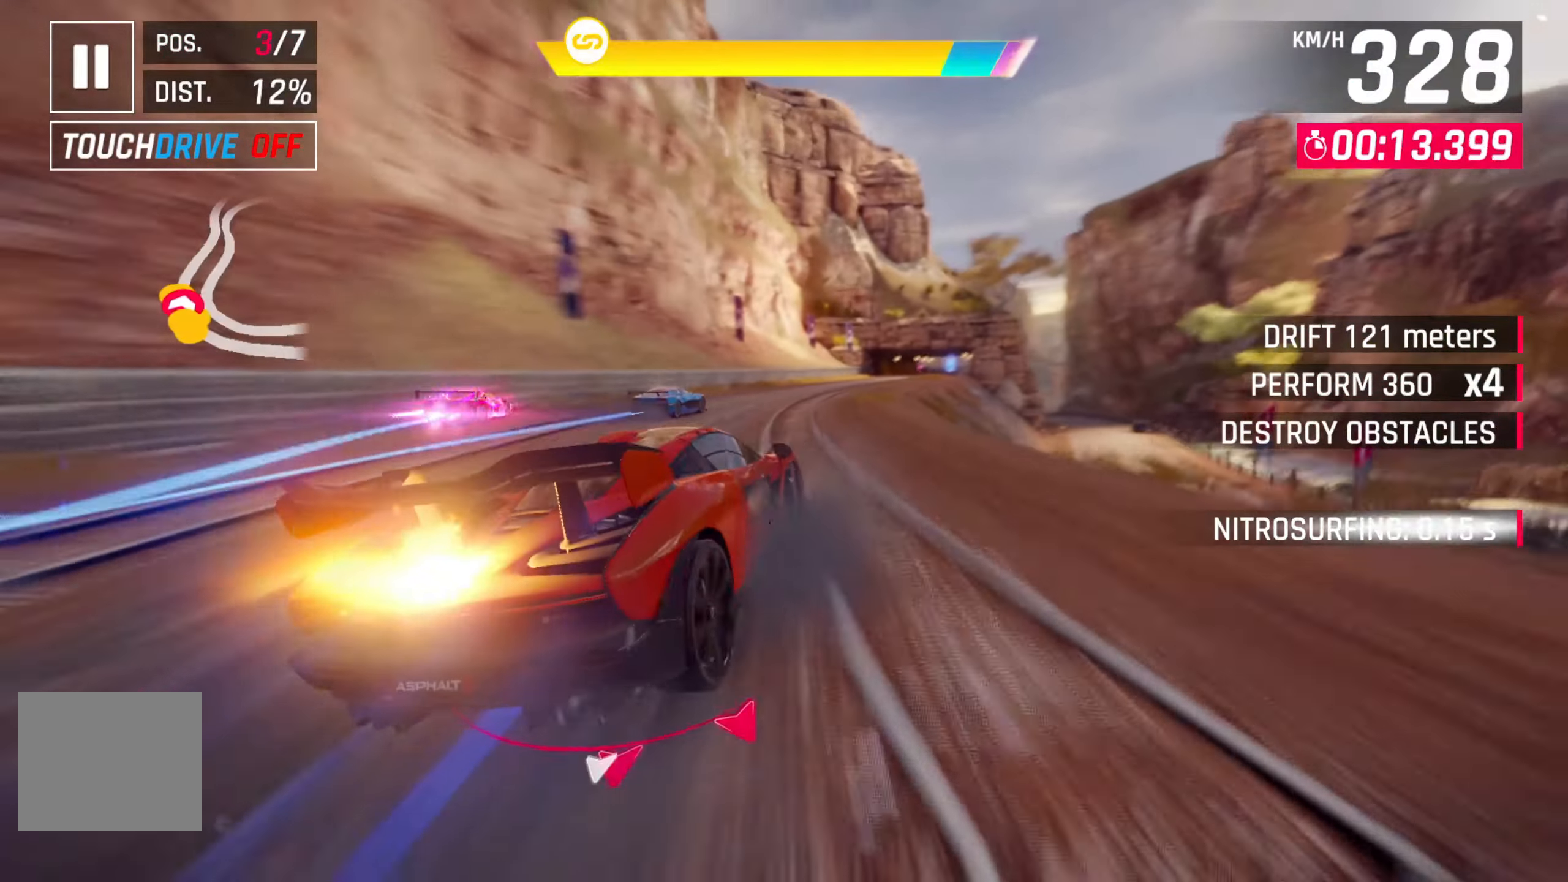
{"buttons": [], "left_stick": "center", "right_stick": "center", "events": [[17, "R2", "down"], [50, "left_stick", "right"], [133, "R2", "up"], [217, "R2", "down"], [217, "left_stick", "center"], [350, "R2", "up"]]}
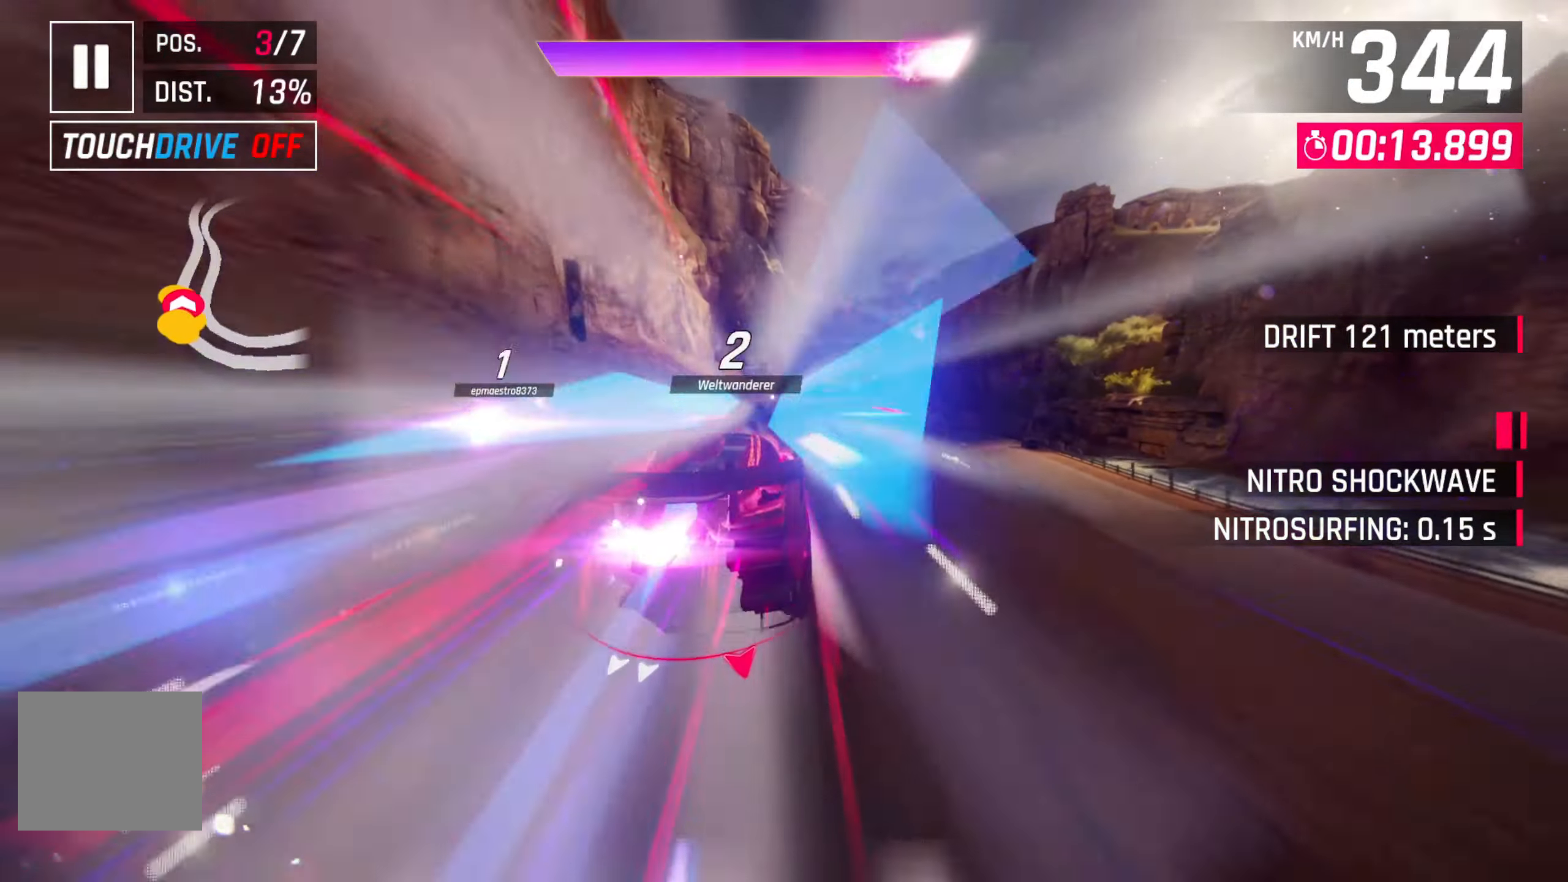
{"buttons": [], "left_stick": "right", "right_stick": "center", "events": [[167, "left_stick", "right"]]}
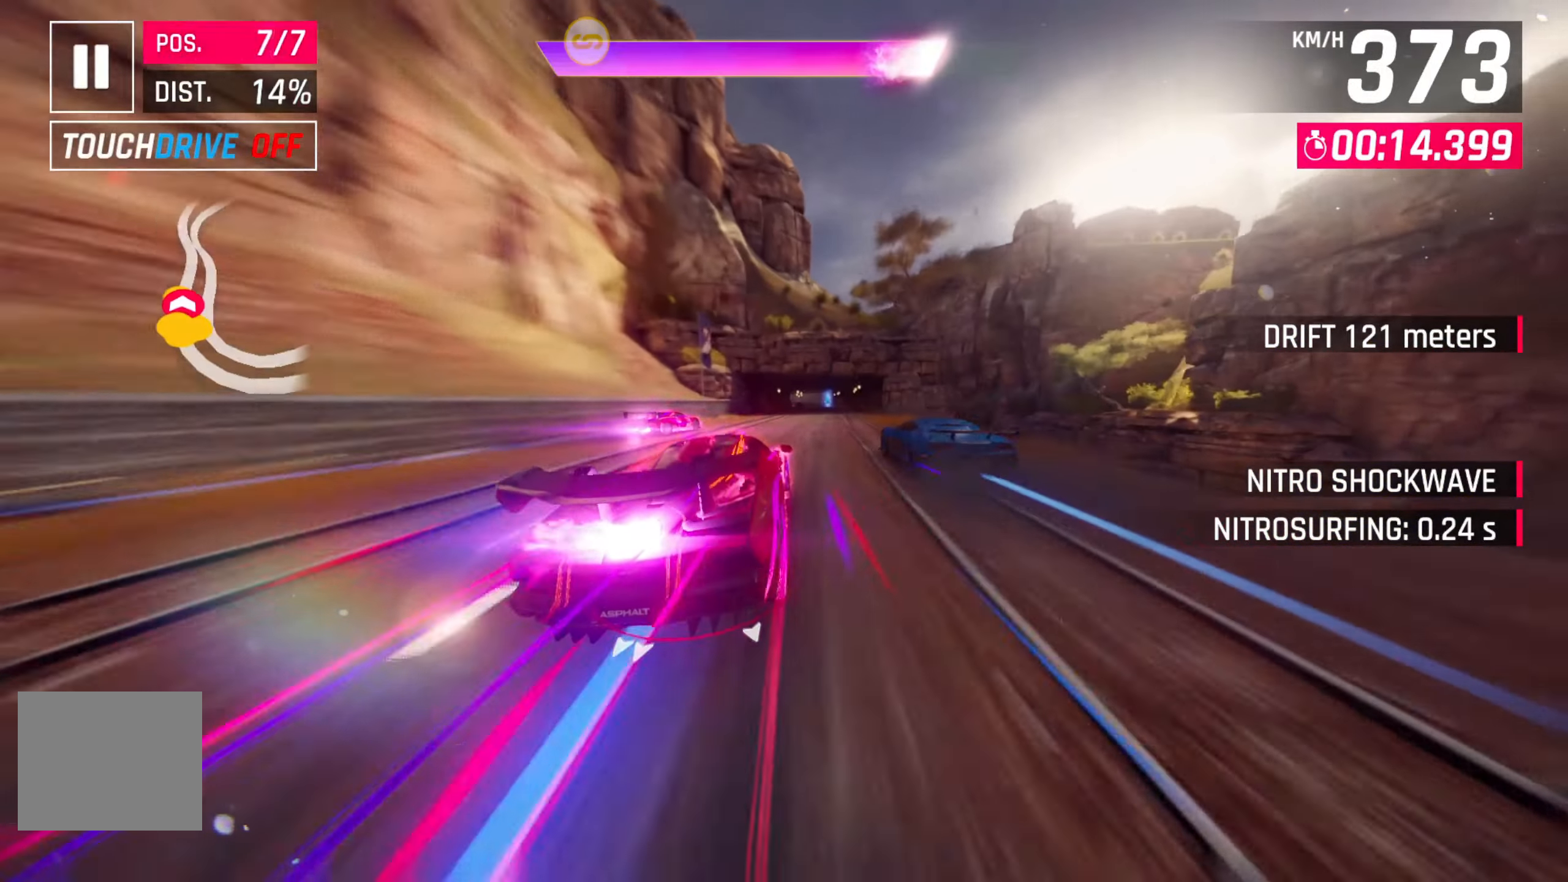
{"buttons": [], "left_stick": "center", "right_stick": "center", "events": [[17, "left_stick", "center"], [317, "left_stick", "right"], [483, "left_stick", "center"]]}
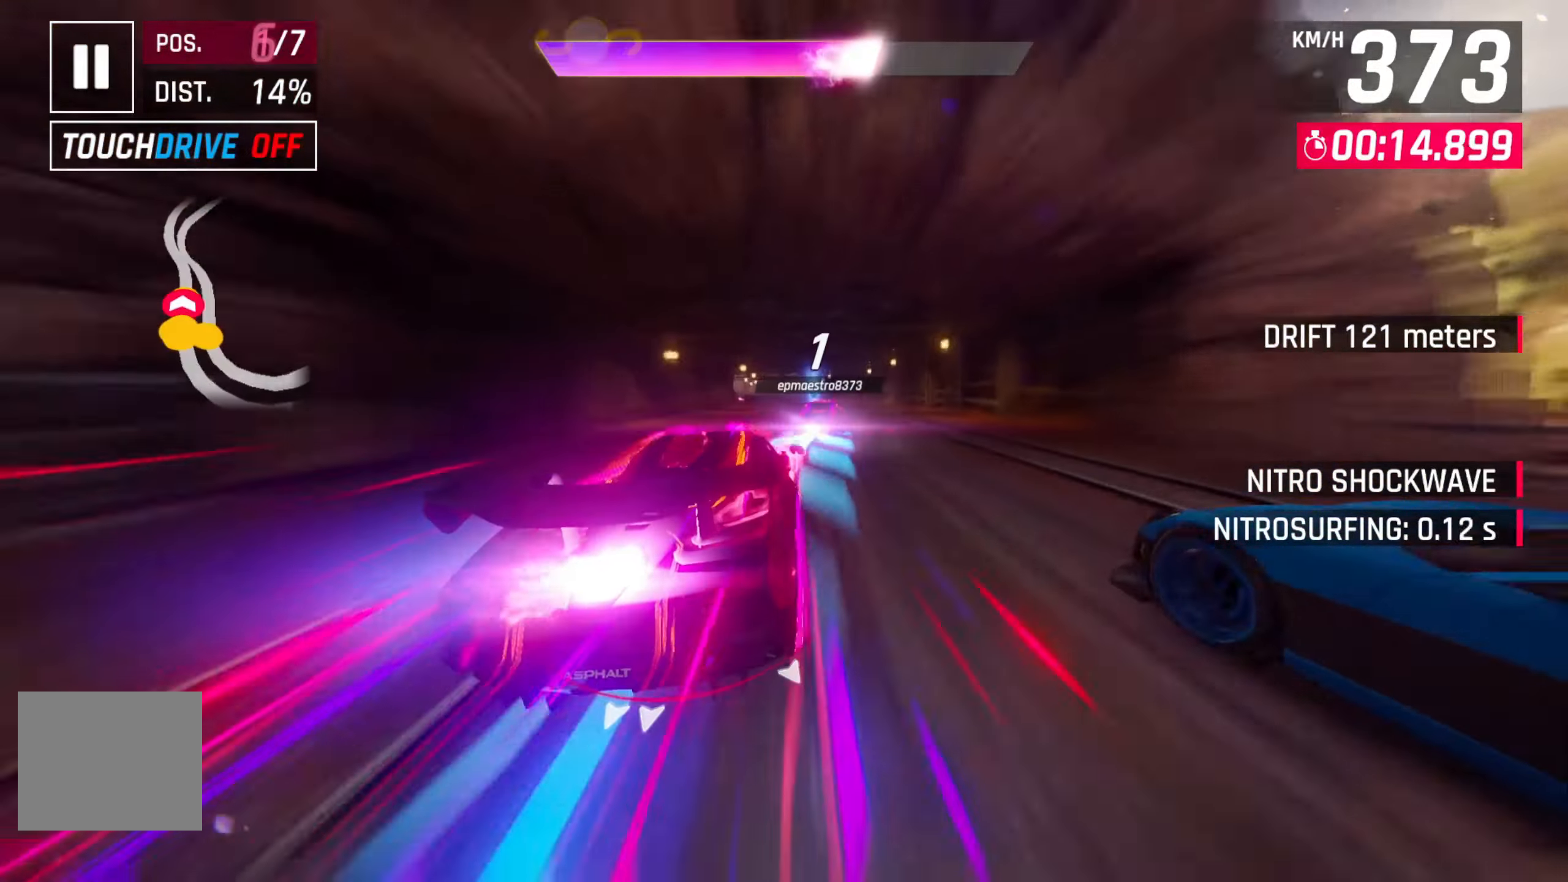
{"buttons": [], "left_stick": "left", "right_stick": "center", "events": [[183, "left_stick", "left"]]}
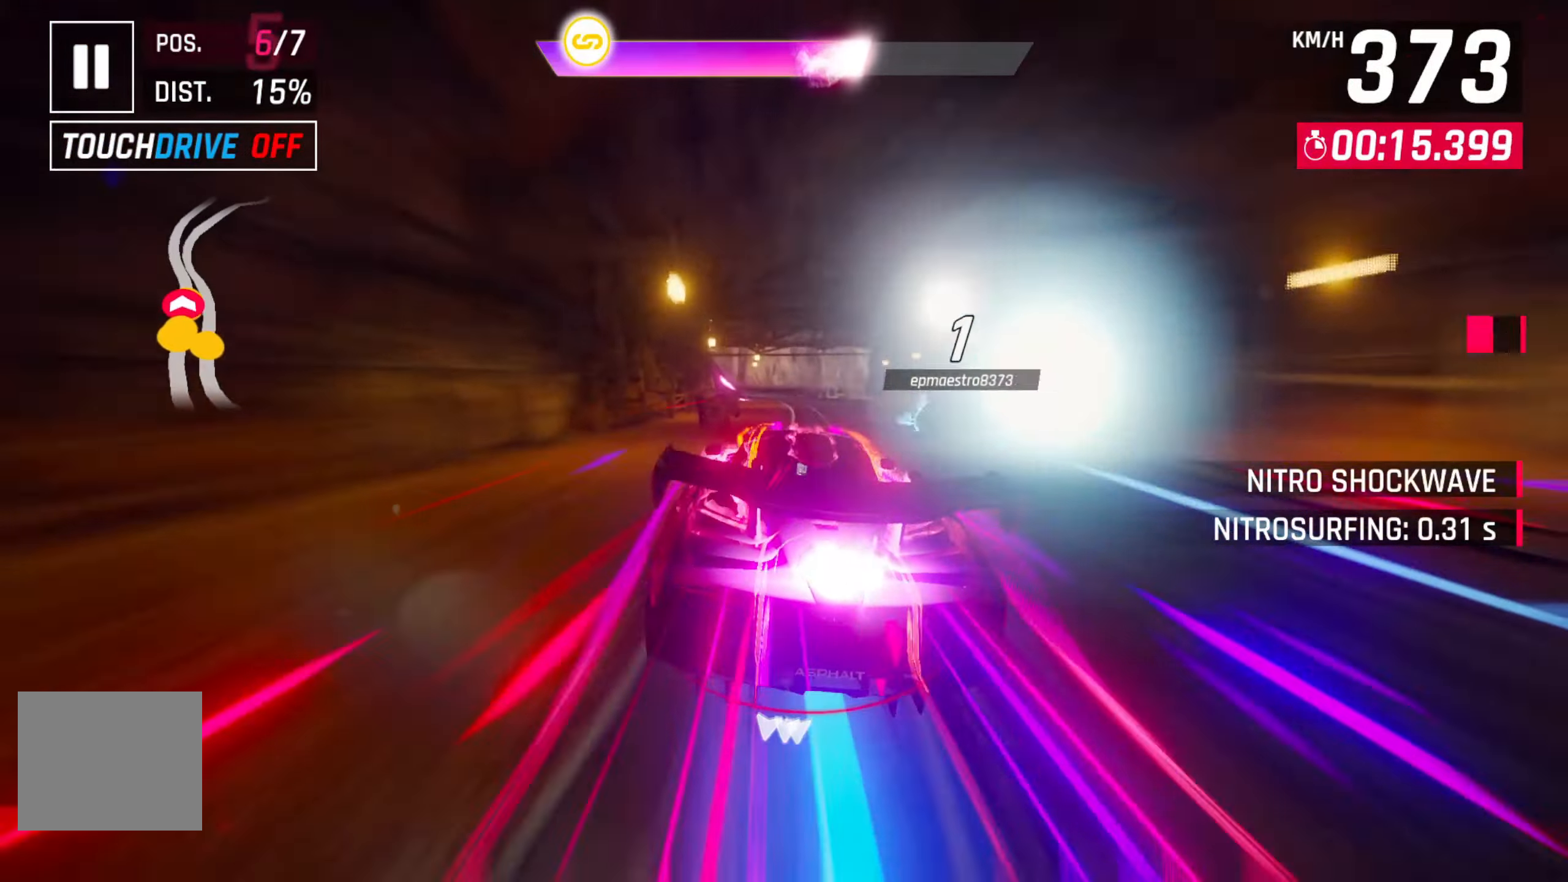
{"buttons": [], "left_stick": "left", "right_stick": "center", "events": [[100, "left_stick", "center"], [267, "left_stick", "left"]]}
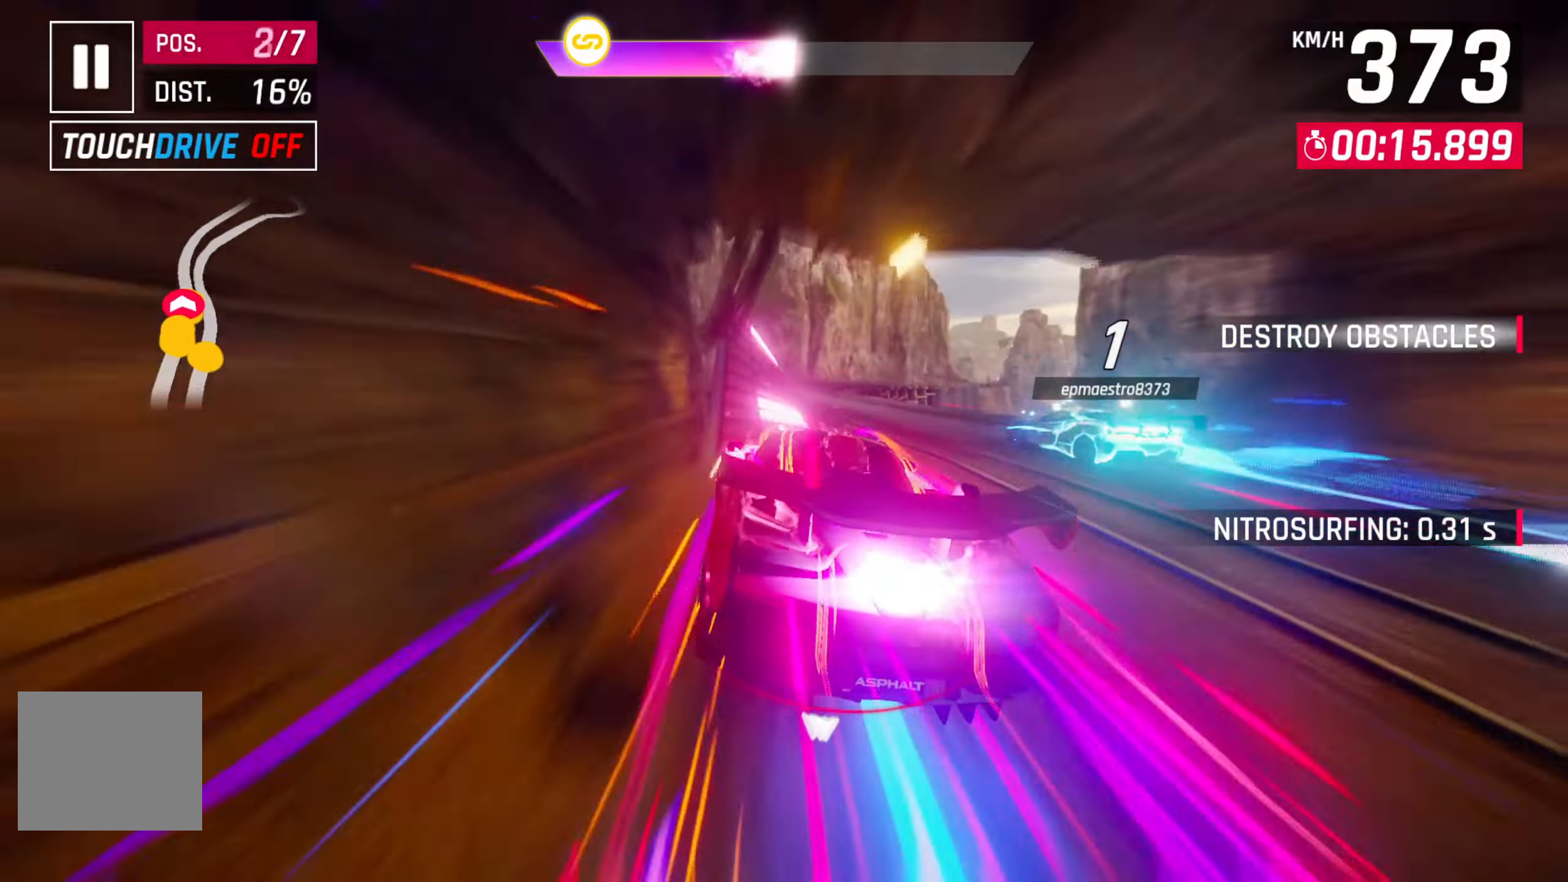
{"buttons": [], "left_stick": "right", "right_stick": "center", "events": [[200, "left_stick", "center"], [283, "left_stick", "right"]]}